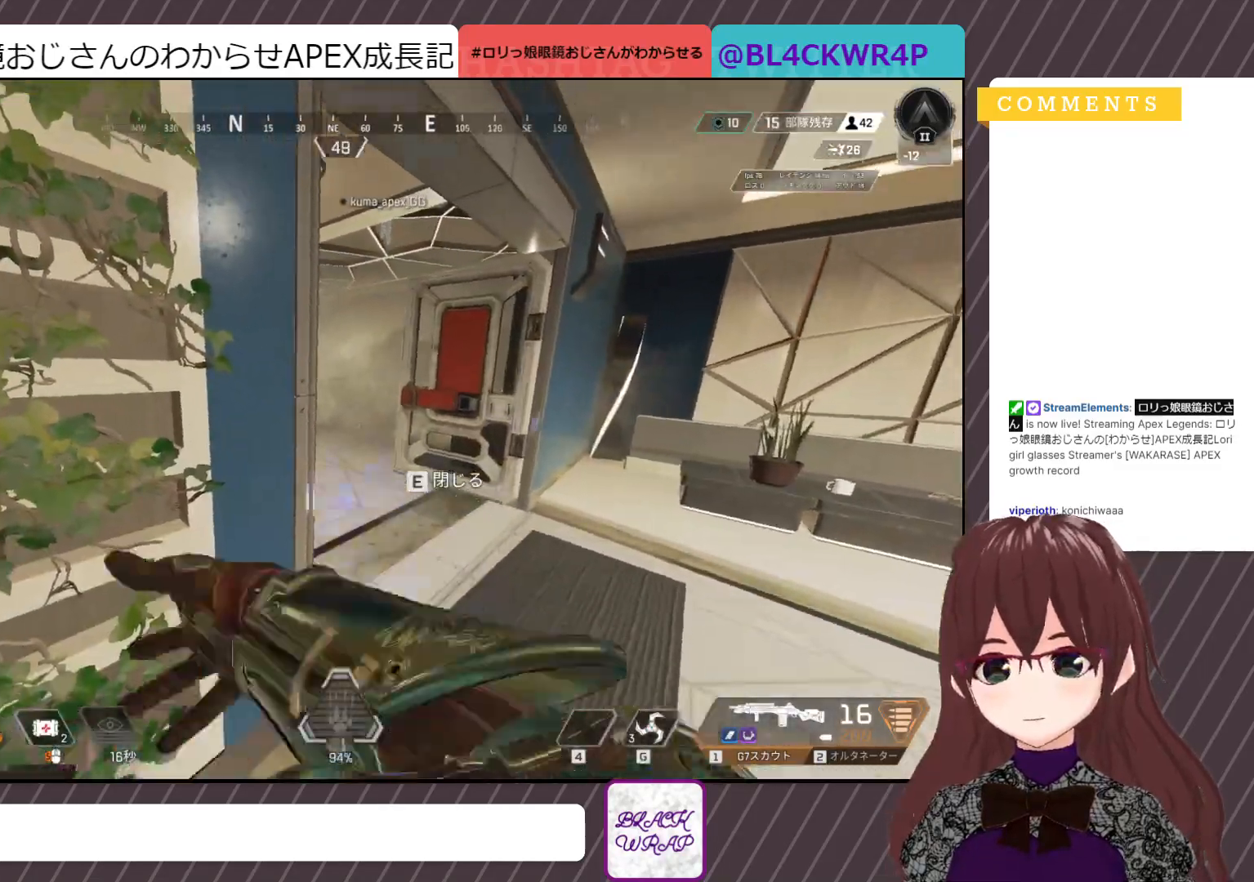
Gameplay with keyboard and mouse; each line is a JSON object with the keys and mouse buttons held at the frame after it. "events" lists presses ("down") and releases ("up") of "1", "2", "3", "4", "5", "a", "alt", "c", "caps_lock", "ctrl", "d", "e", "f", "g", "q", "r", "s", "shift", "space", "t", "tab", "v", "w", "x", "z", "mouse_left", "mouse_wheel" and "mouse_right" between this image and that frame as [ms after this image, input, new state], when the widget could be followed in between. "mouse_left", "mouse_wheel", "mouse_right" = the "left", "wheel", "right" buttons of the "mouse" list. No other keys are recorded. "wheel" means that the mouse wheel is clicked or scrolled. Not read: mouse_move.
{"keys": [], "mouse": [], "events": [[200, "e", "down"], [333, "e", "up"]]}
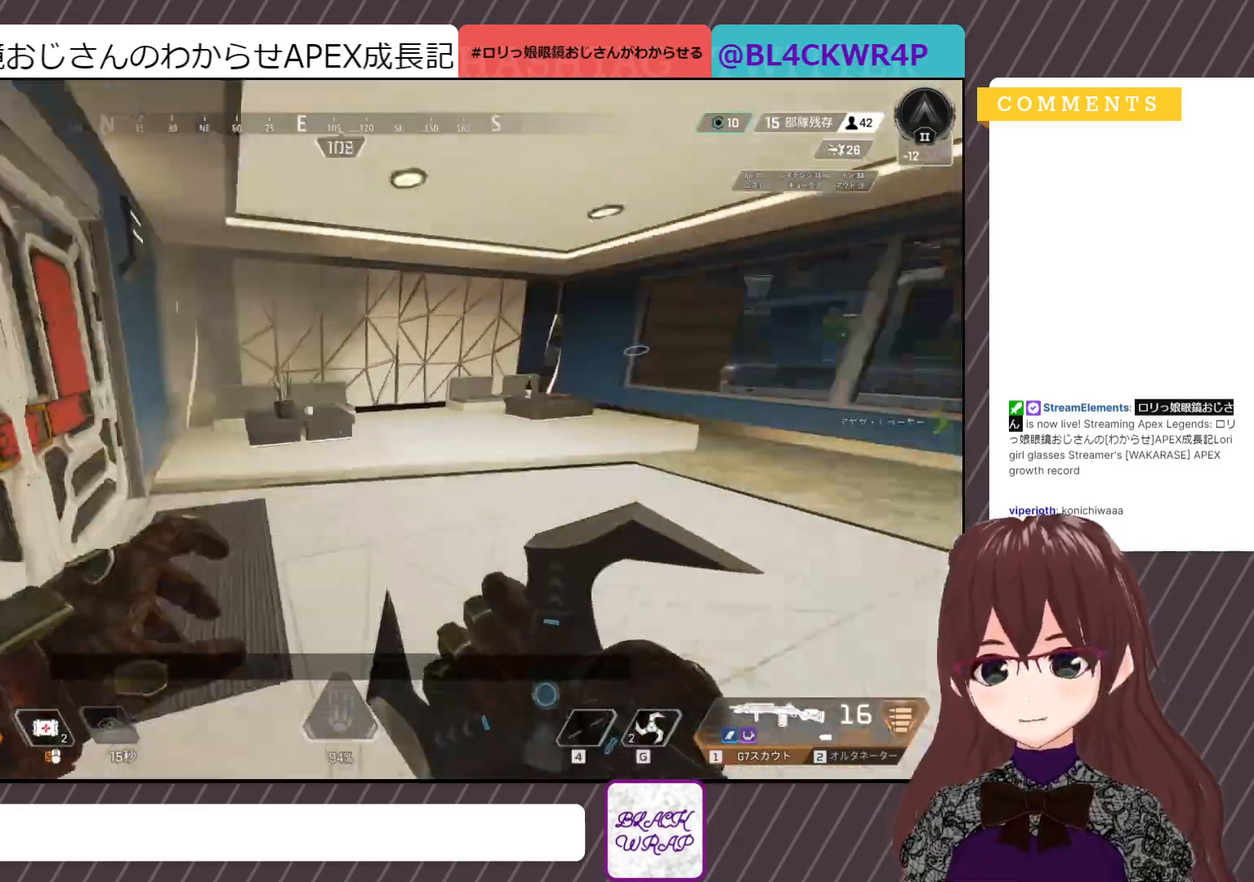
{"keys": ["shift", "w"], "mouse": [], "events": [[33, "w", "down"], [167, "shift", "down"]]}
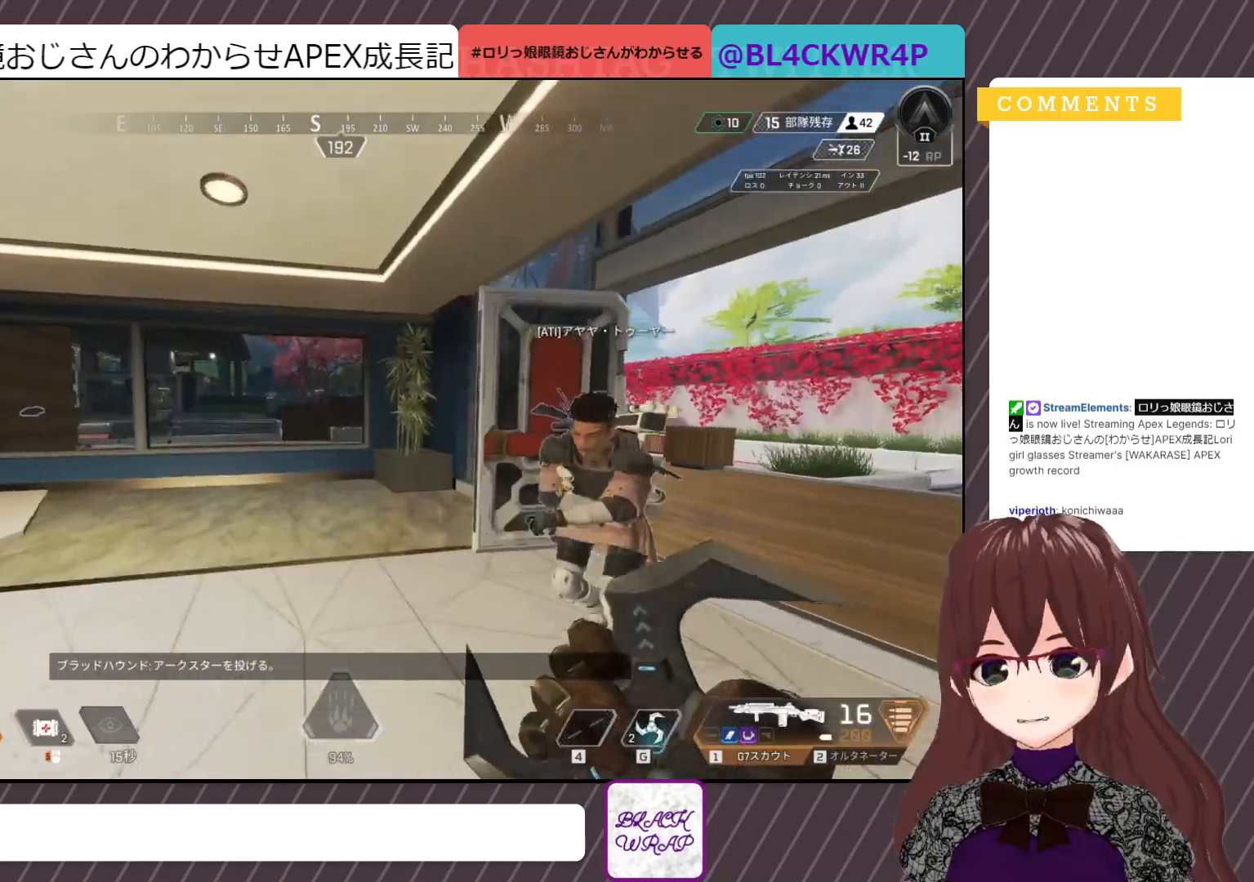
{"keys": ["shift", "w"], "mouse": [], "events": []}
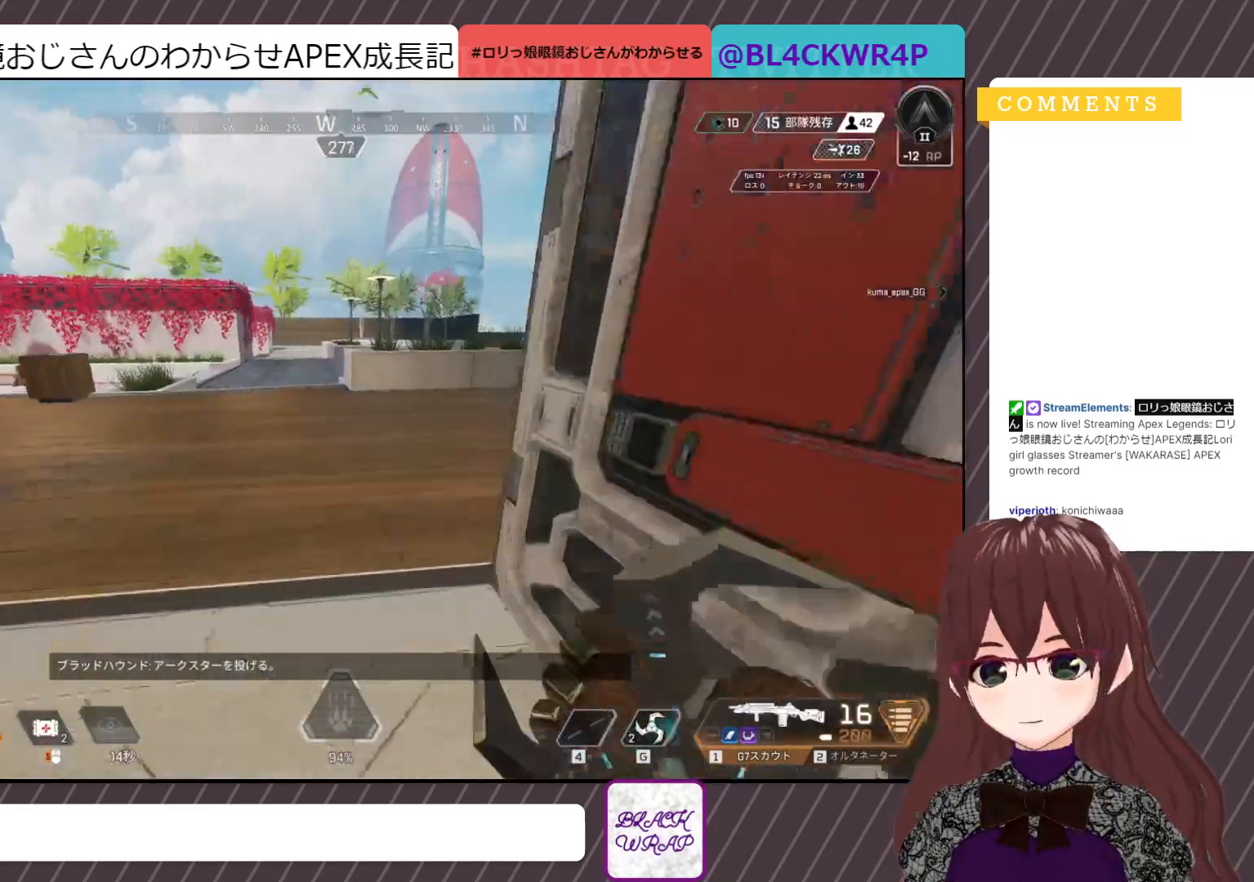
{"keys": ["shift", "w"], "mouse": [], "events": [[67, "e", "down"], [133, "e", "up"]]}
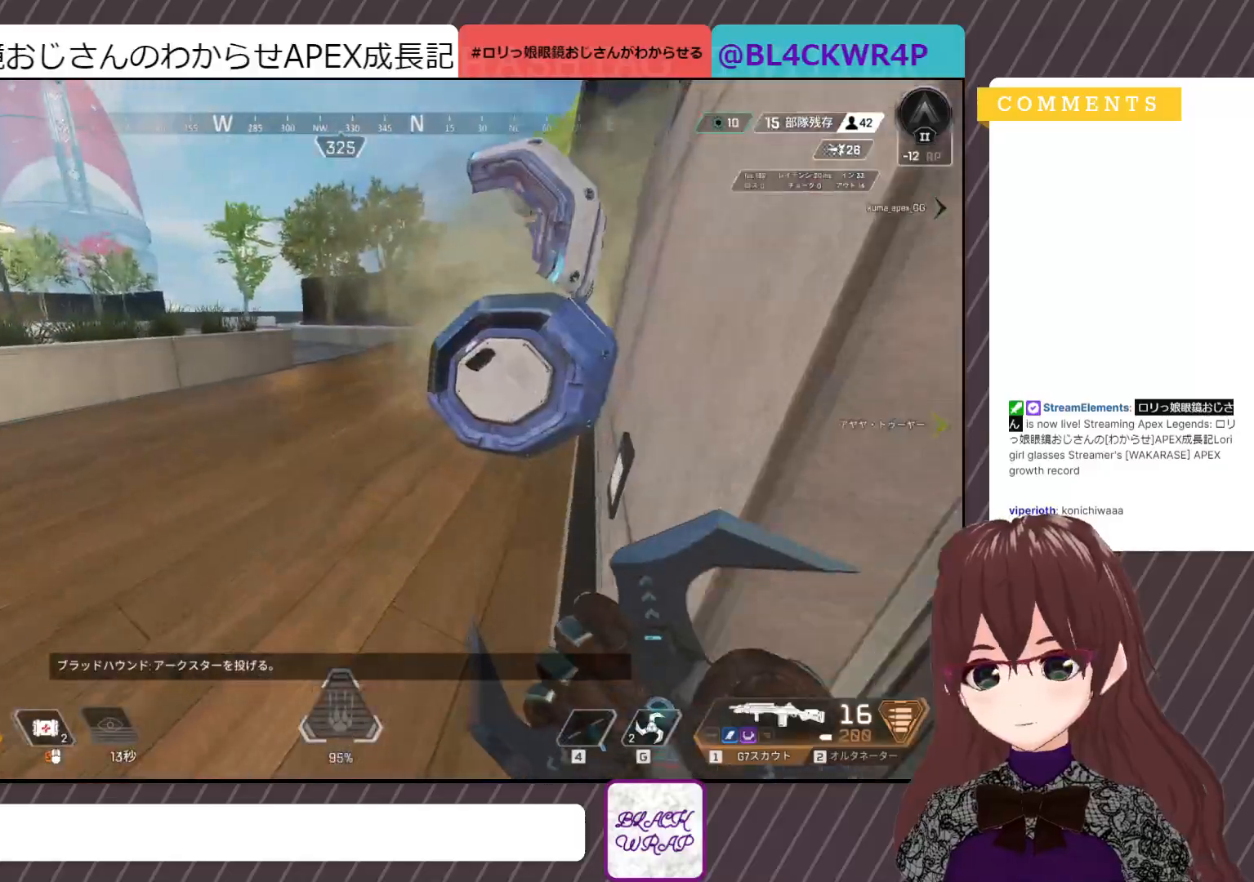
{"keys": ["shift", "space", "w"], "mouse": [], "events": [[450, "space", "down"]]}
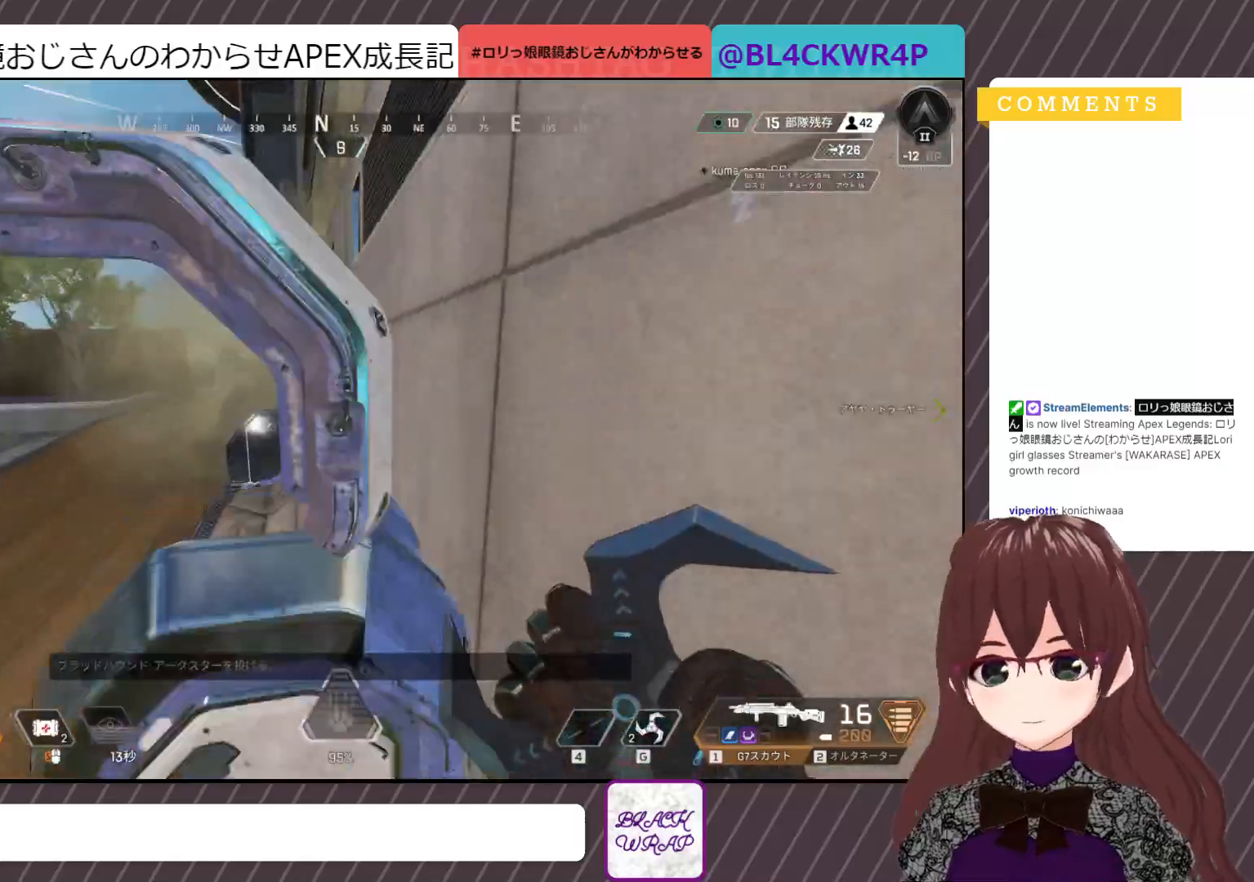
{"keys": ["shift", "w"], "mouse": [], "events": [[500, "space", "up"]]}
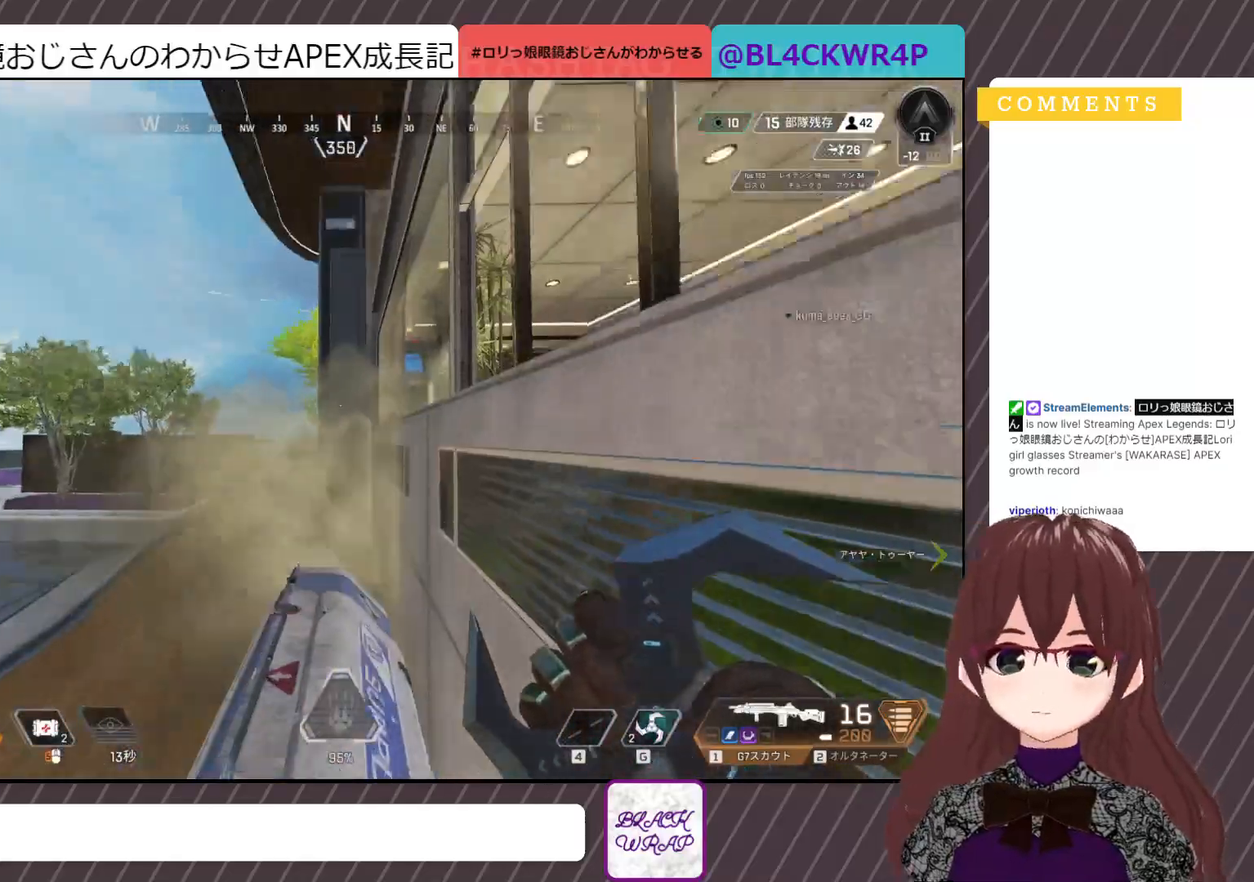
{"keys": ["shift", "space", "w"], "mouse": [], "events": [[233, "space", "down"]]}
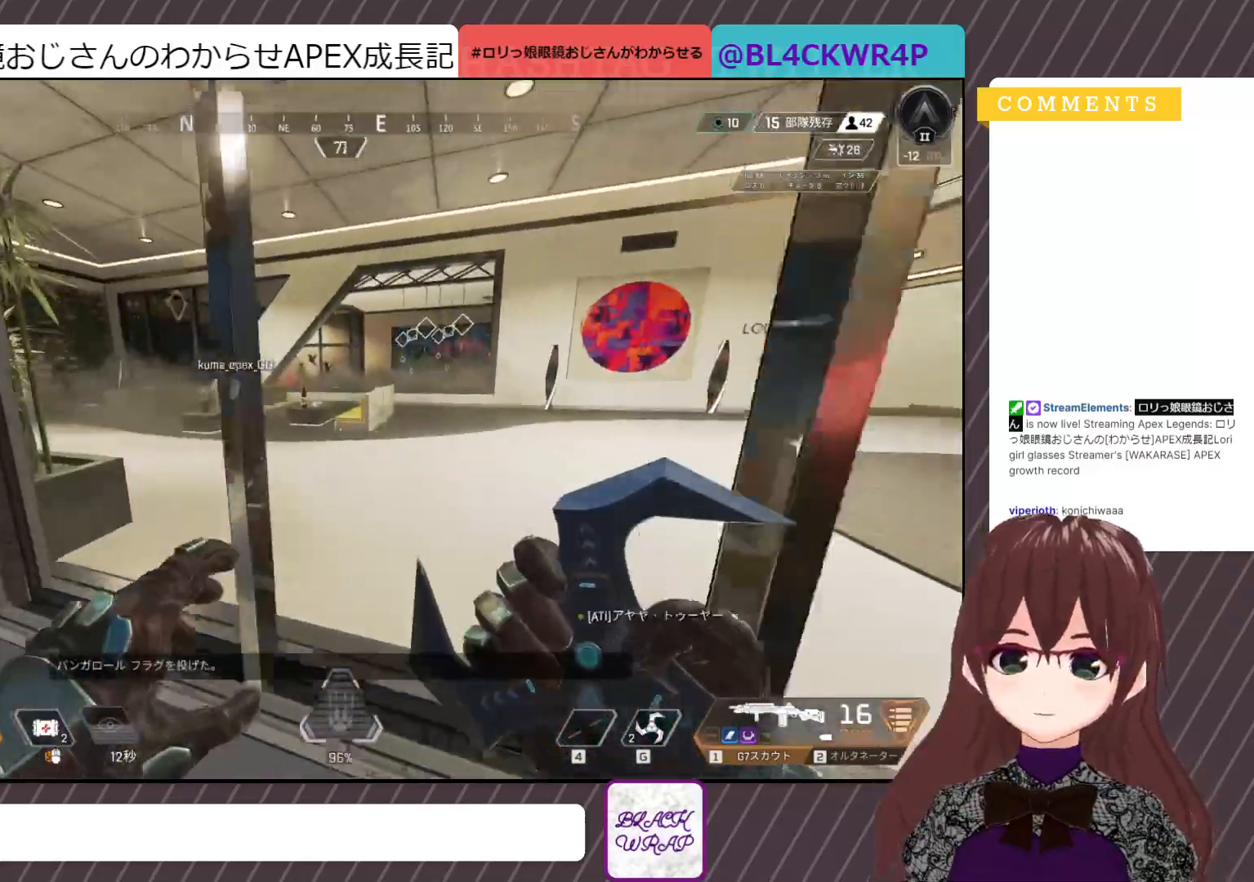
{"keys": ["d", "shift", "space", "w"], "mouse": [], "events": [[117, "d", "down"]]}
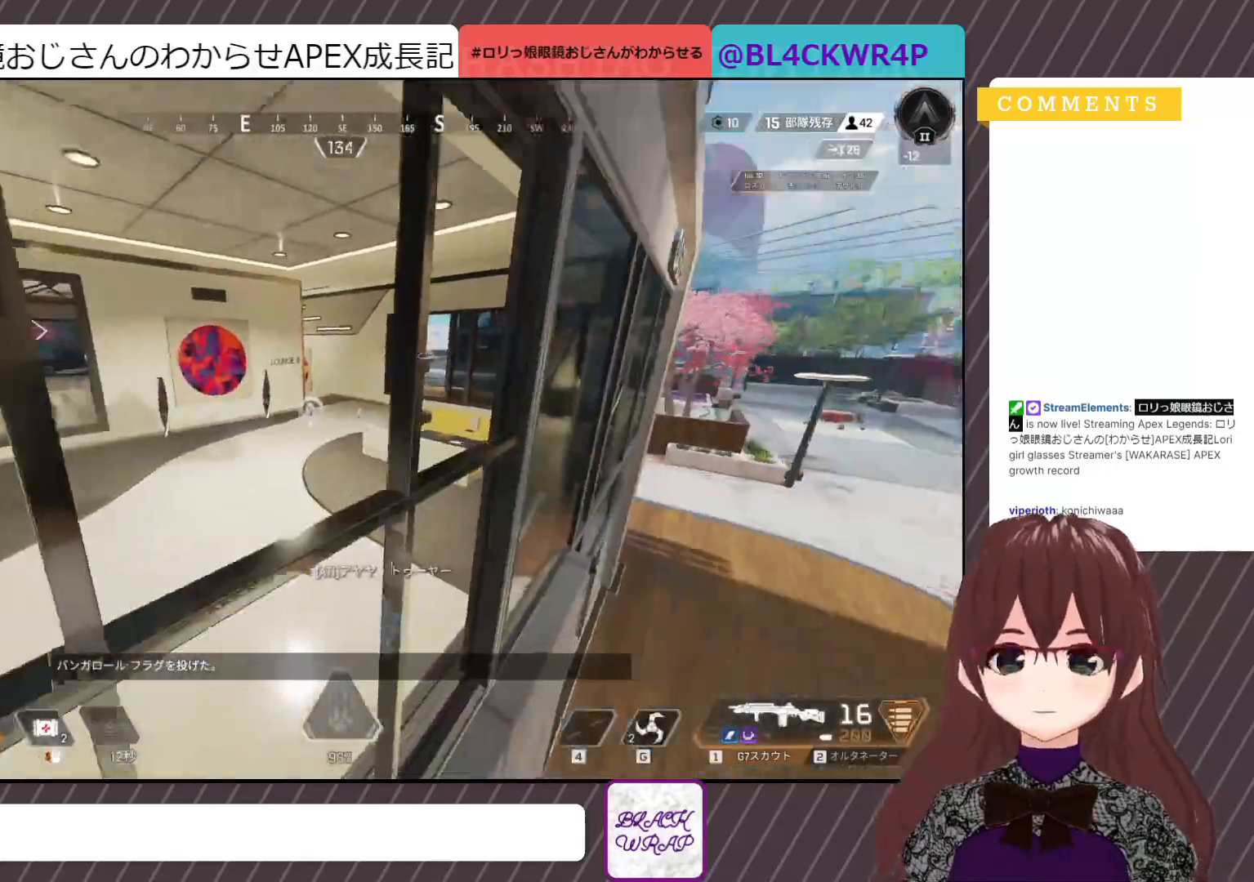
{"keys": ["shift", "w"], "mouse": [], "events": [[83, "space", "up"], [317, "d", "up"]]}
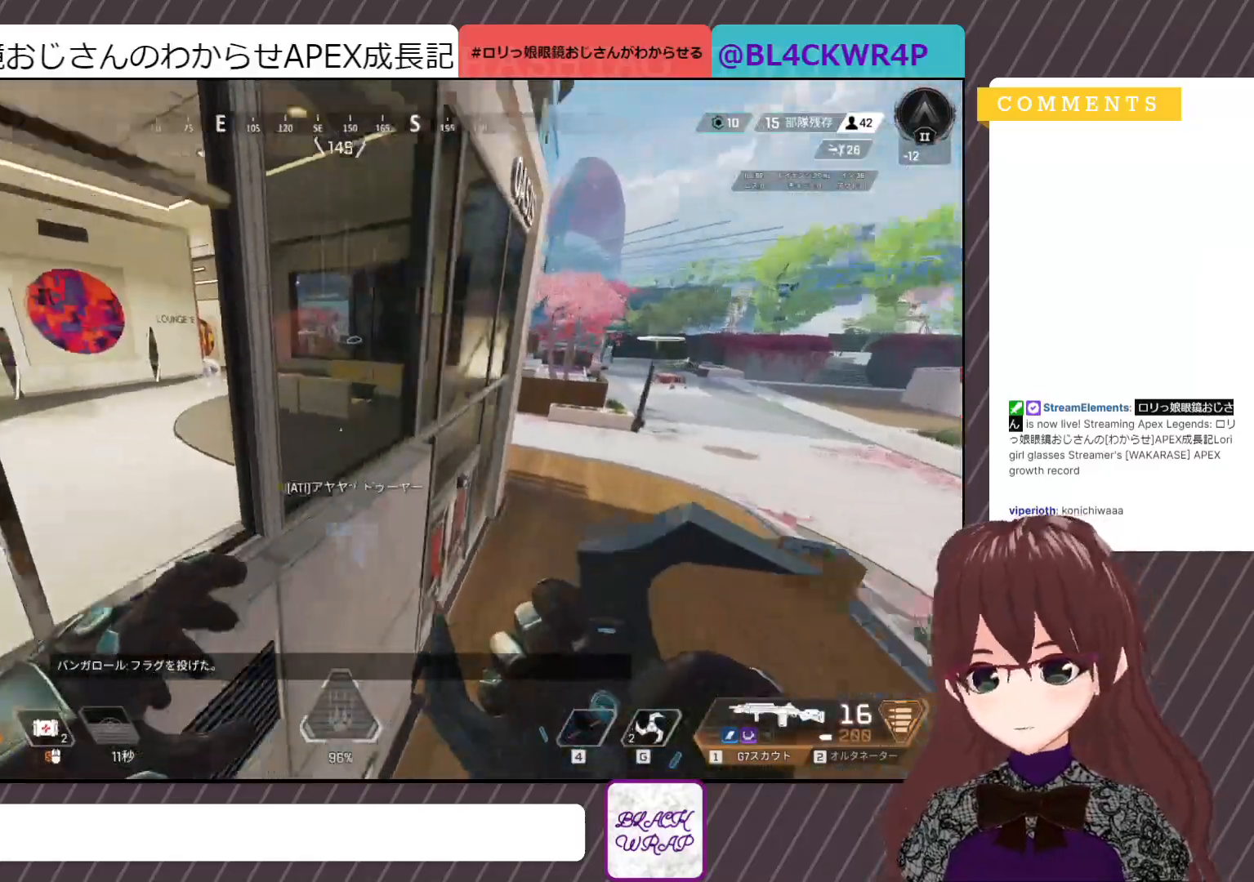
{"keys": ["w"], "mouse": [], "events": [[50, "shift", "up"], [50, "w", "up"], [383, "w", "down"]]}
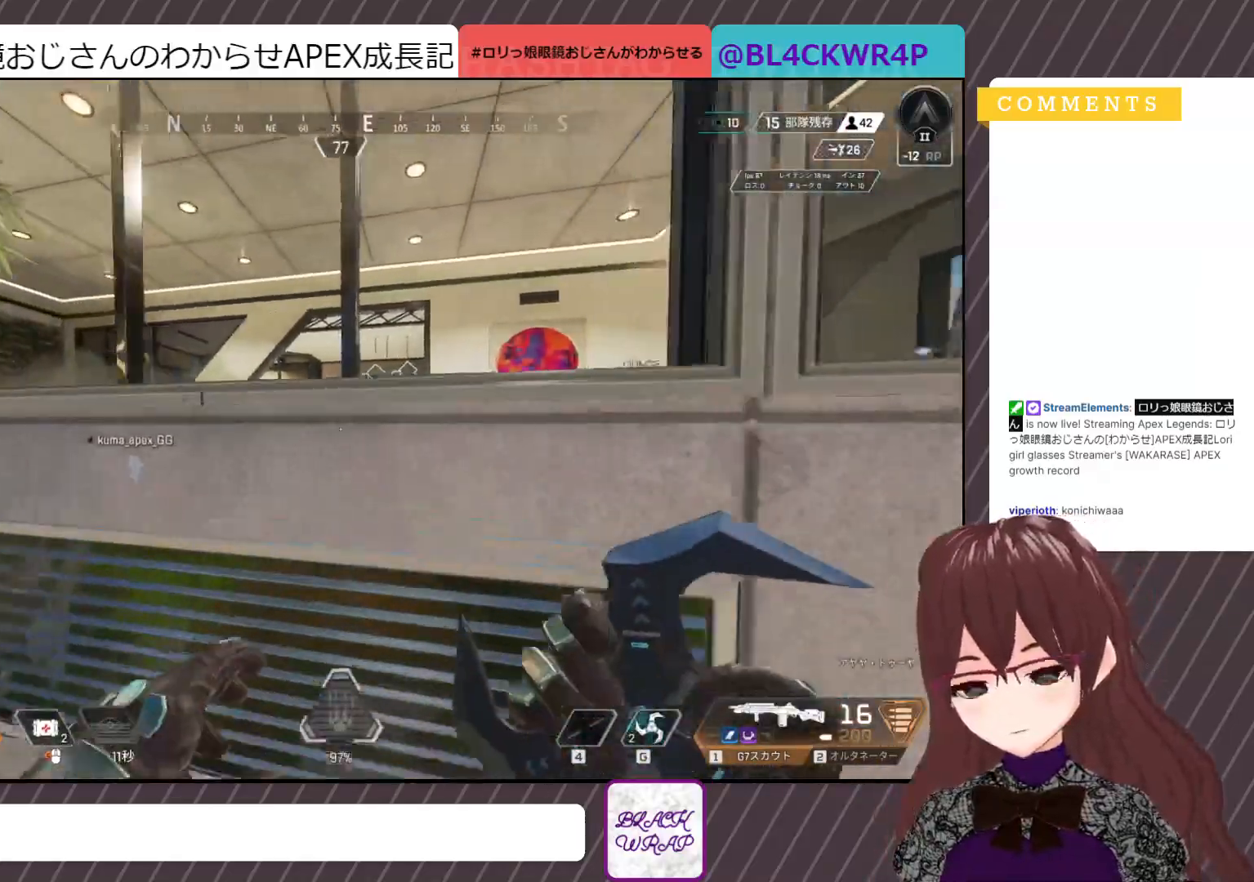
{"keys": ["space"], "mouse": [], "events": [[17, "w", "up"], [450, "space", "down"]]}
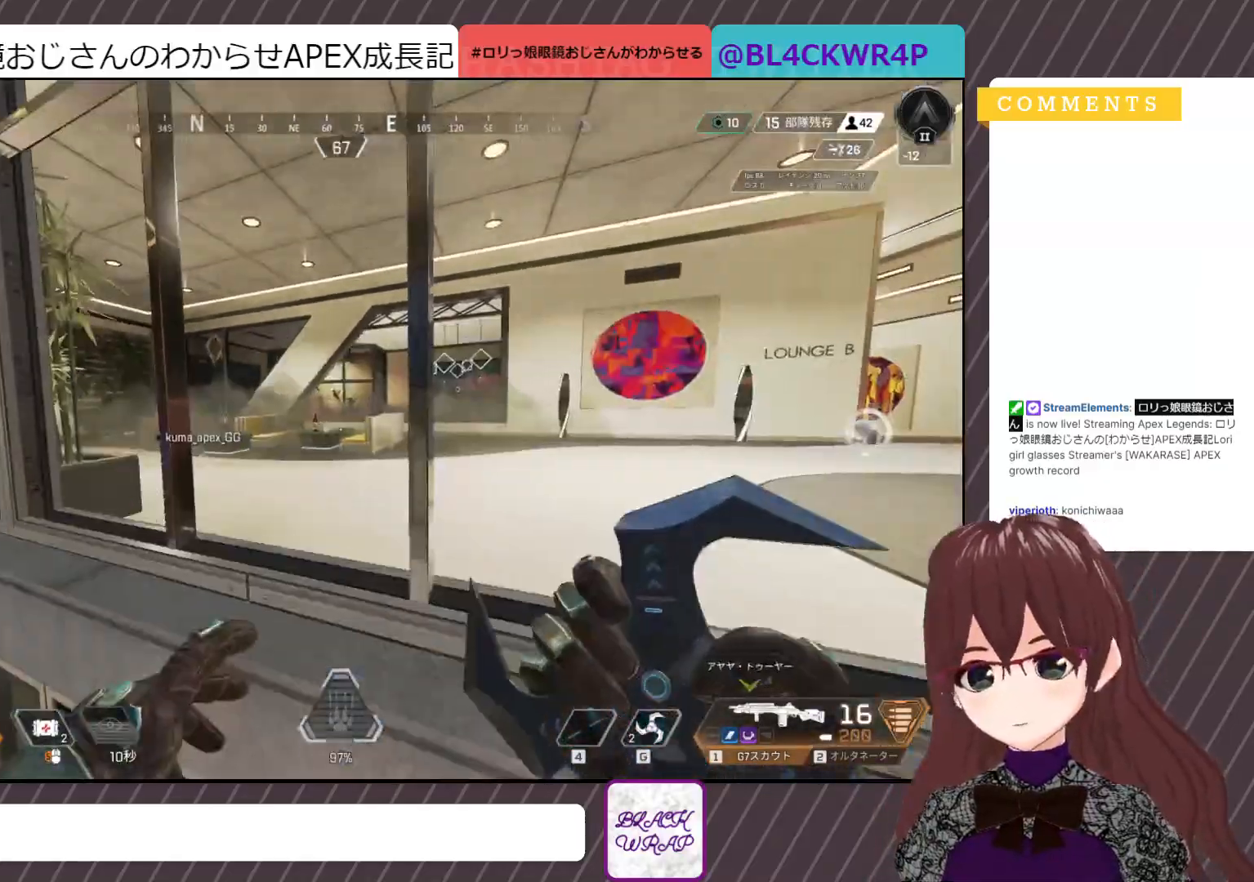
{"keys": [], "mouse": [], "events": [[83, "space", "up"]]}
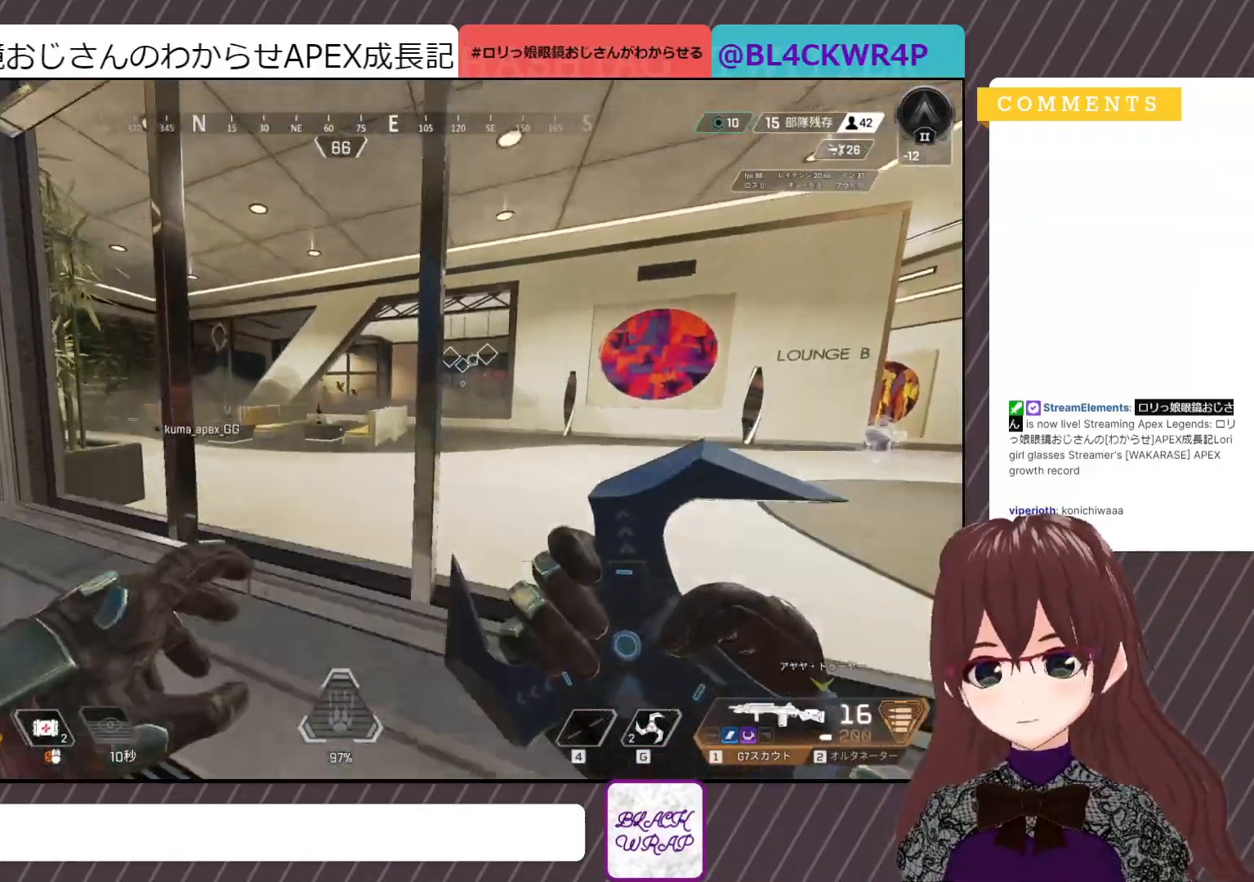
{"keys": ["shift", "w"], "mouse": [], "events": [[283, "w", "down"], [383, "shift", "down"]]}
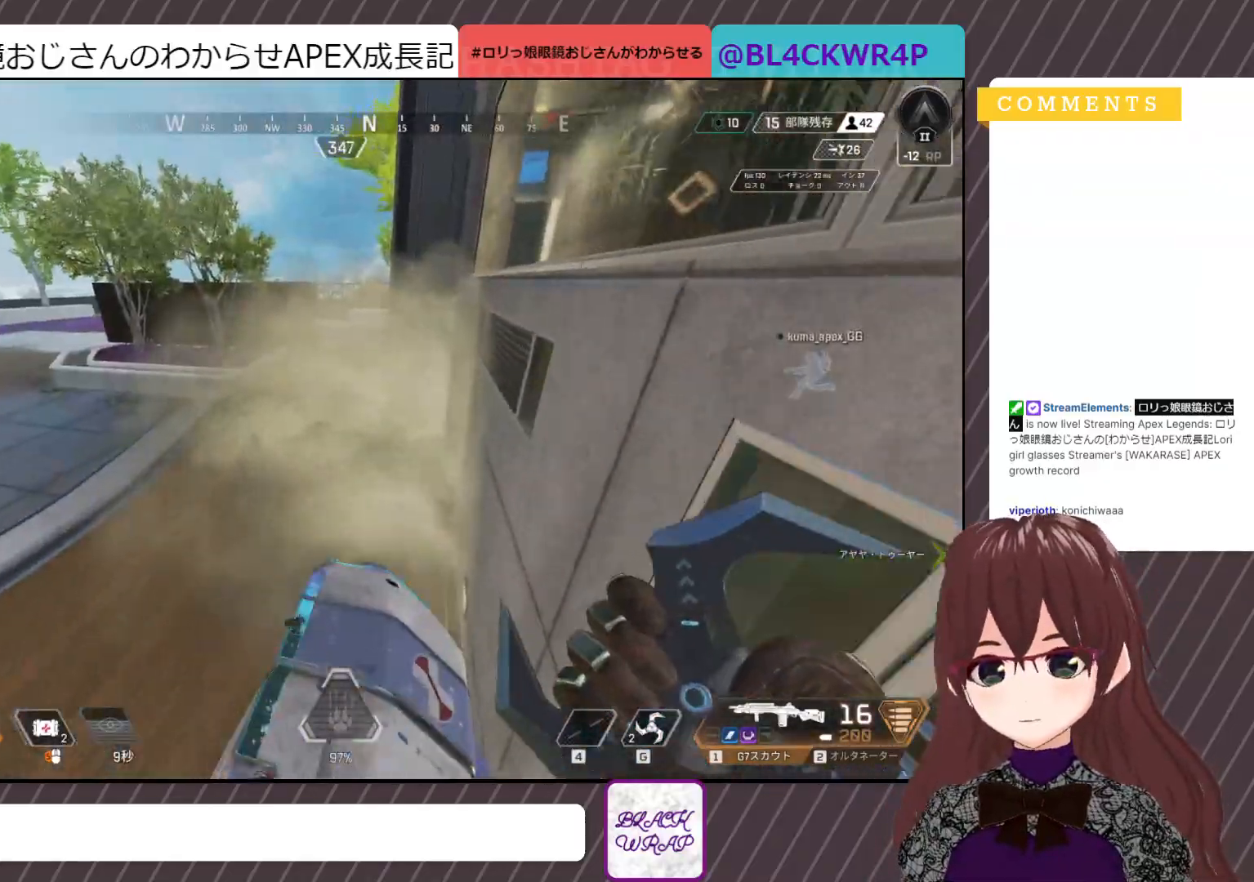
{"keys": ["shift", "w"], "mouse": [], "events": [[67, "3", "down"], [117, "3", "up"]]}
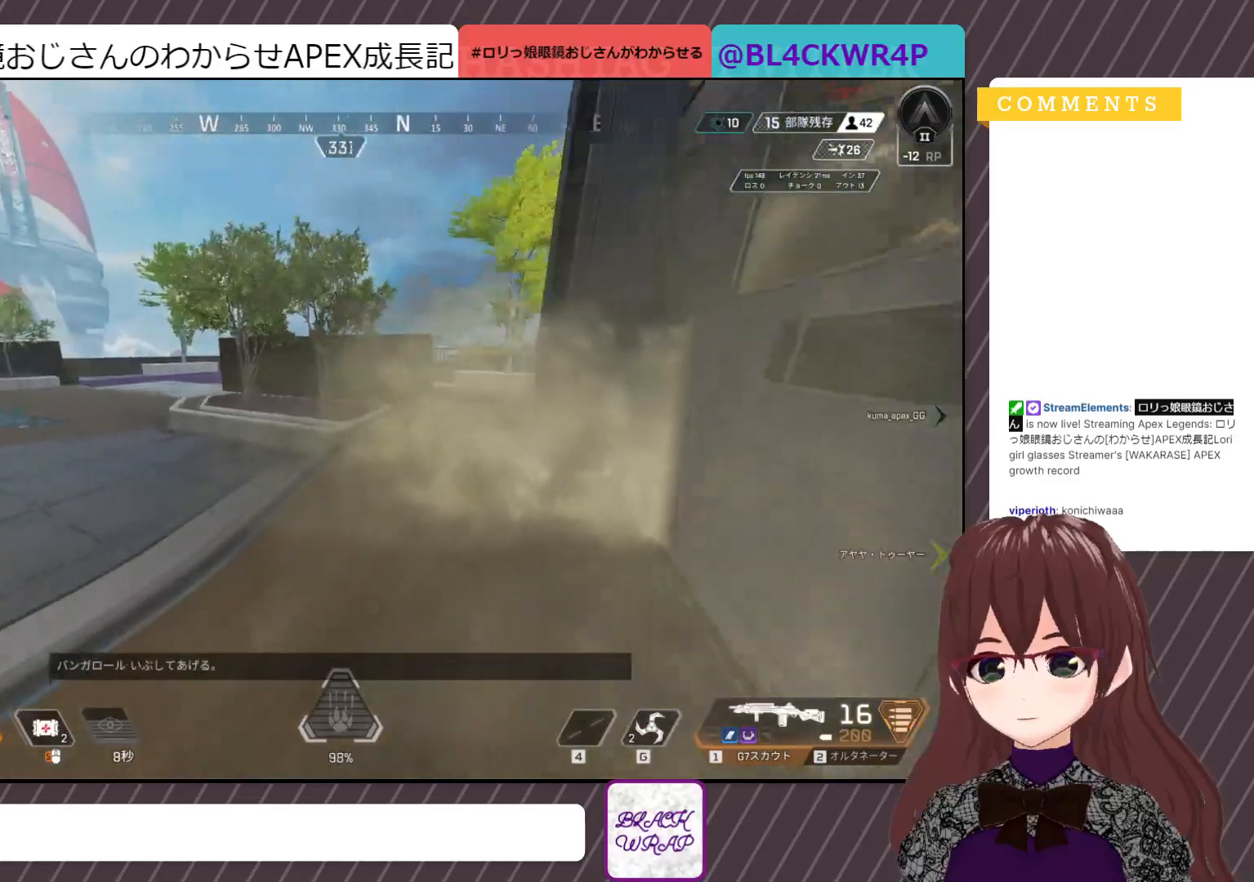
{"keys": ["shift", "w"], "mouse": [], "events": []}
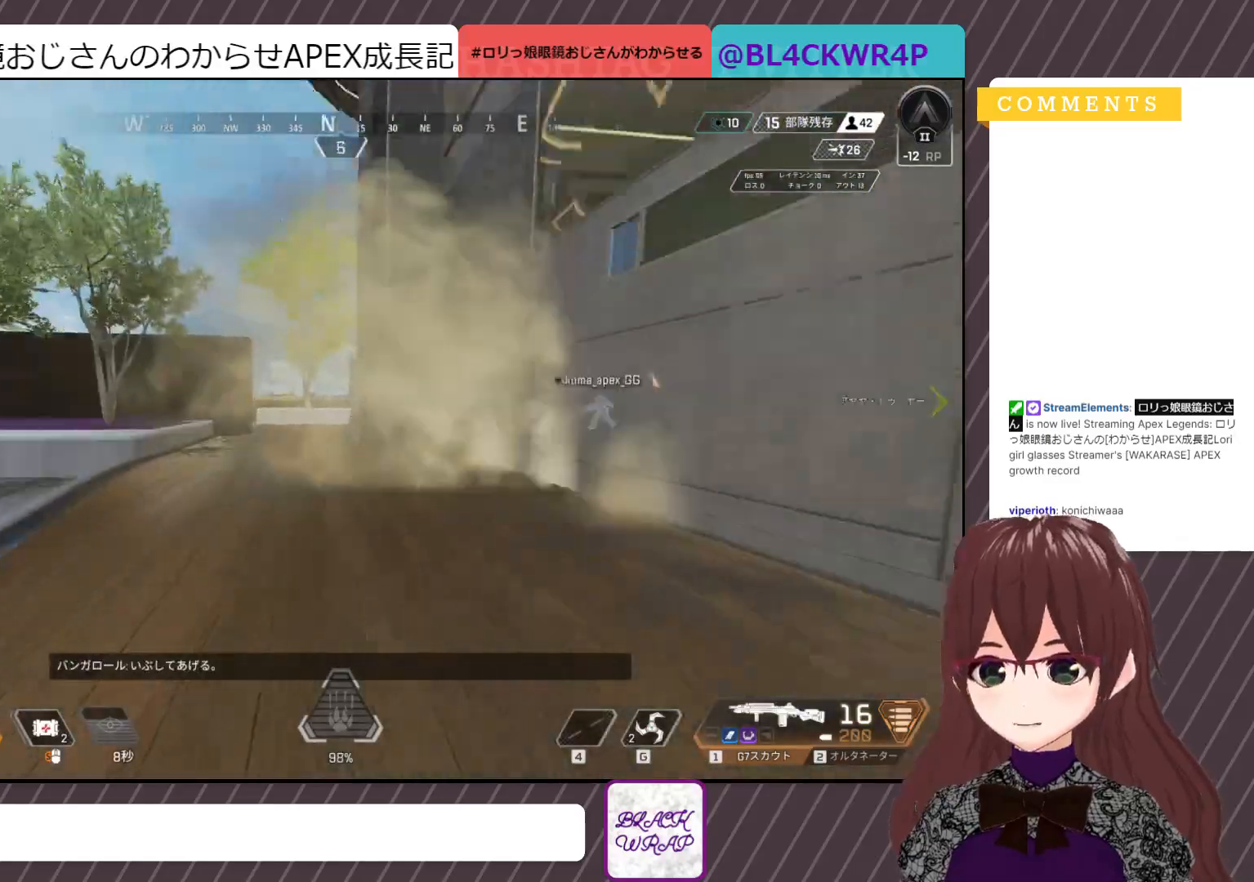
{"keys": ["shift", "w"], "mouse": [], "events": []}
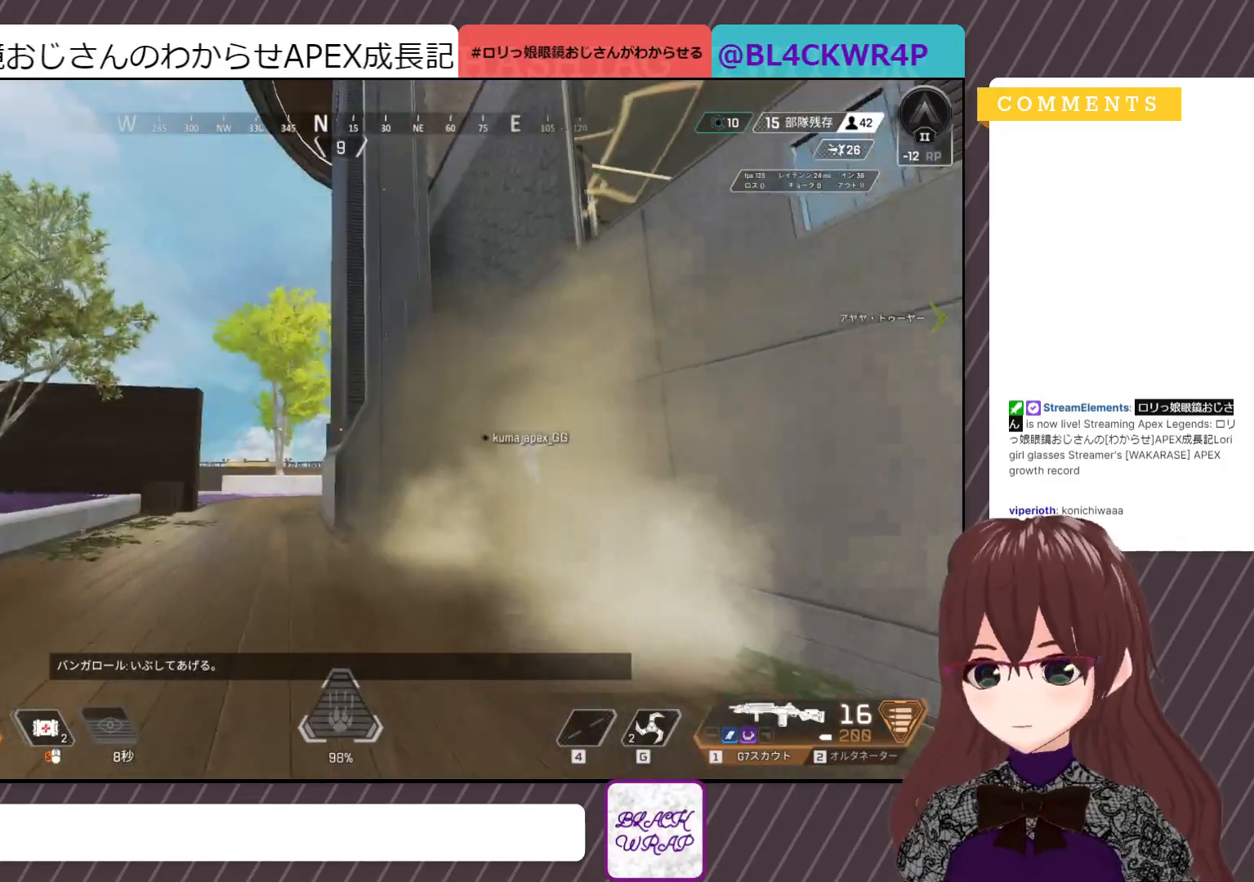
{"keys": ["shift", "w"], "mouse": [], "events": [[150, "r", "down"], [300, "r", "up"]]}
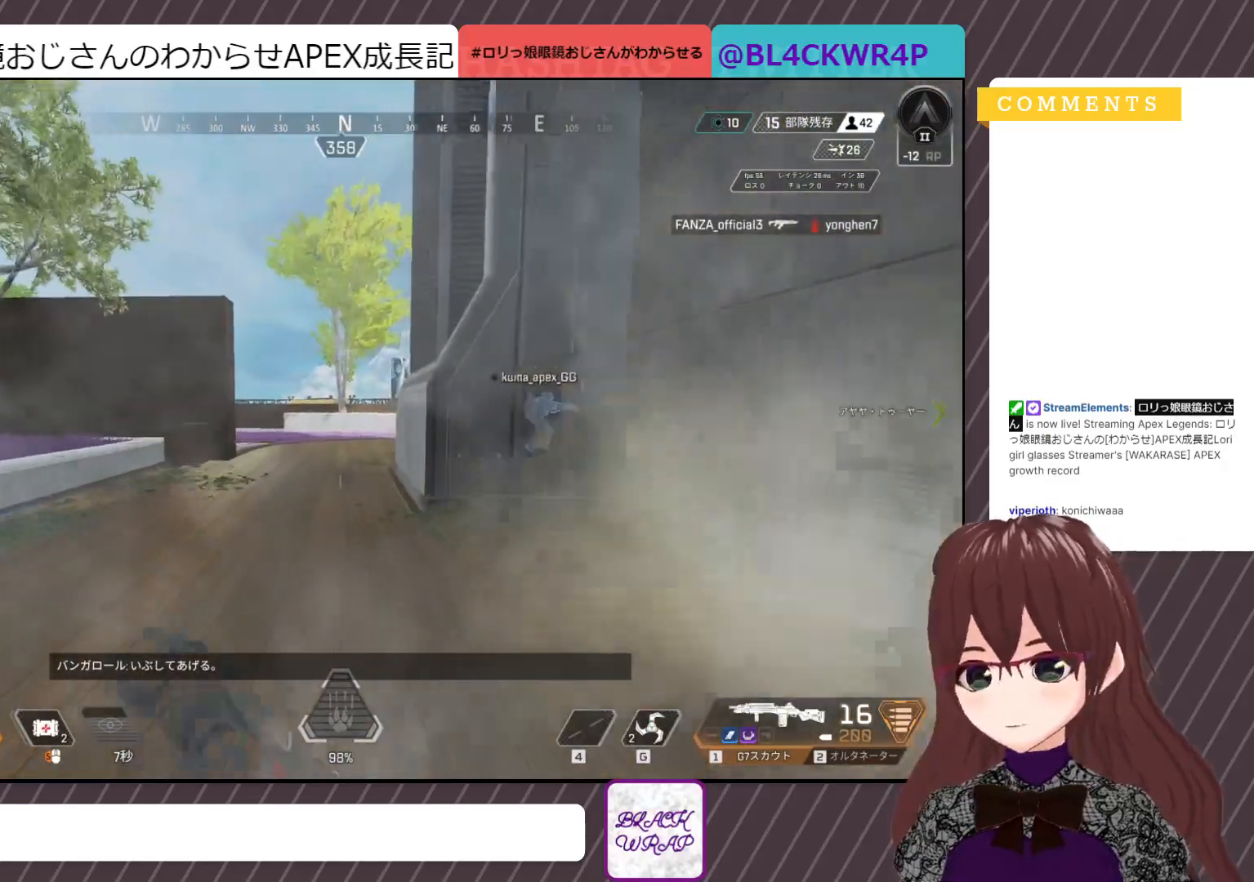
{"keys": ["shift", "w"], "mouse": [], "events": []}
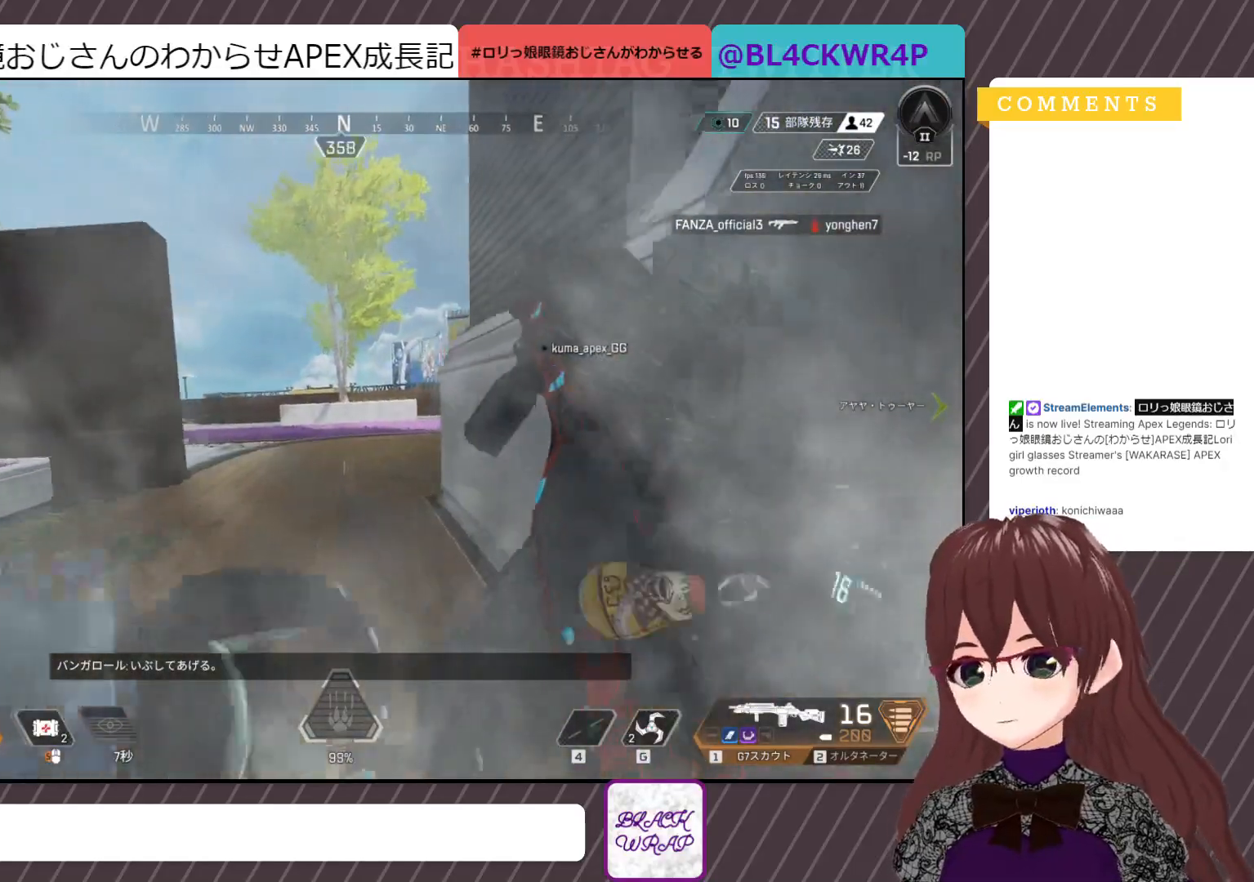
{"keys": ["w"], "mouse": [], "events": [[367, "shift", "up"]]}
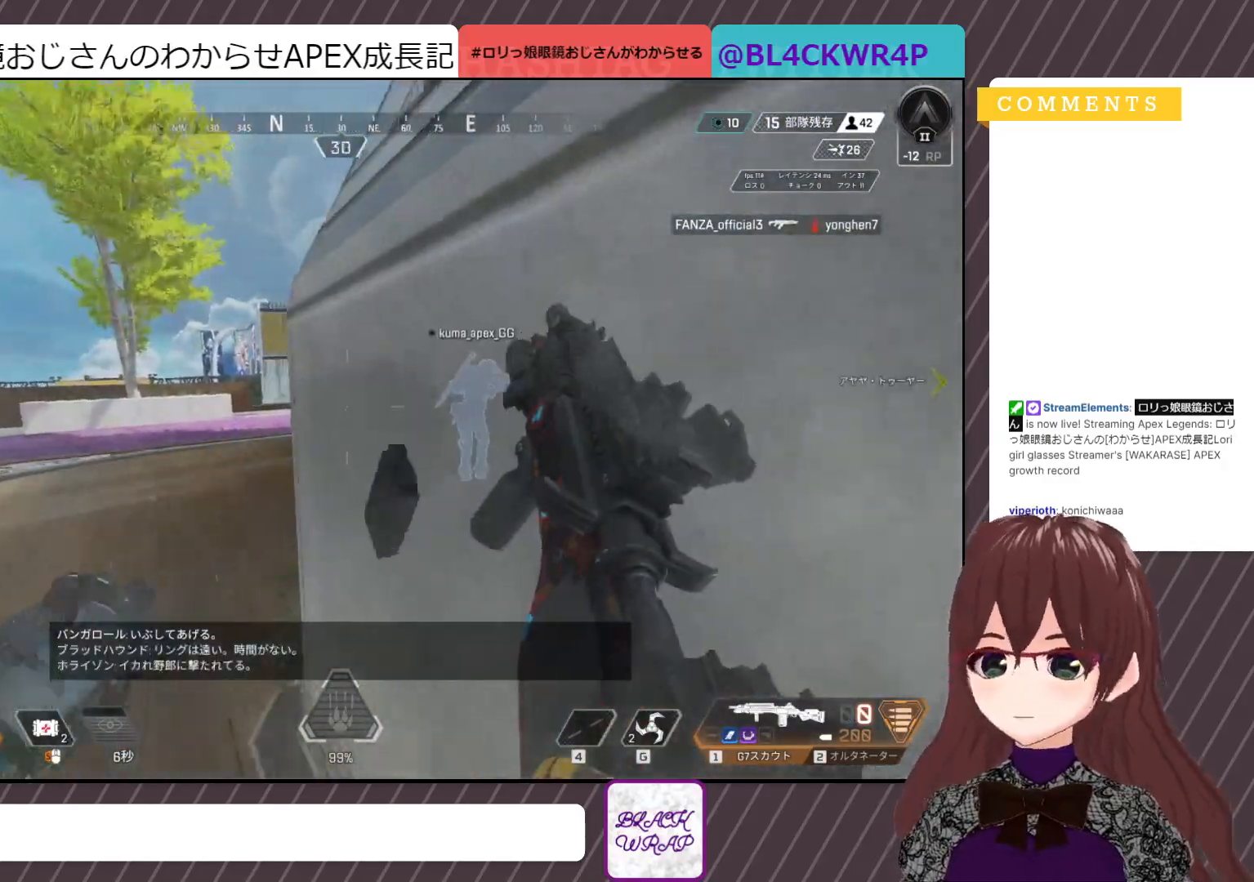
{"keys": [], "mouse": [], "events": [[17, "w", "up"]]}
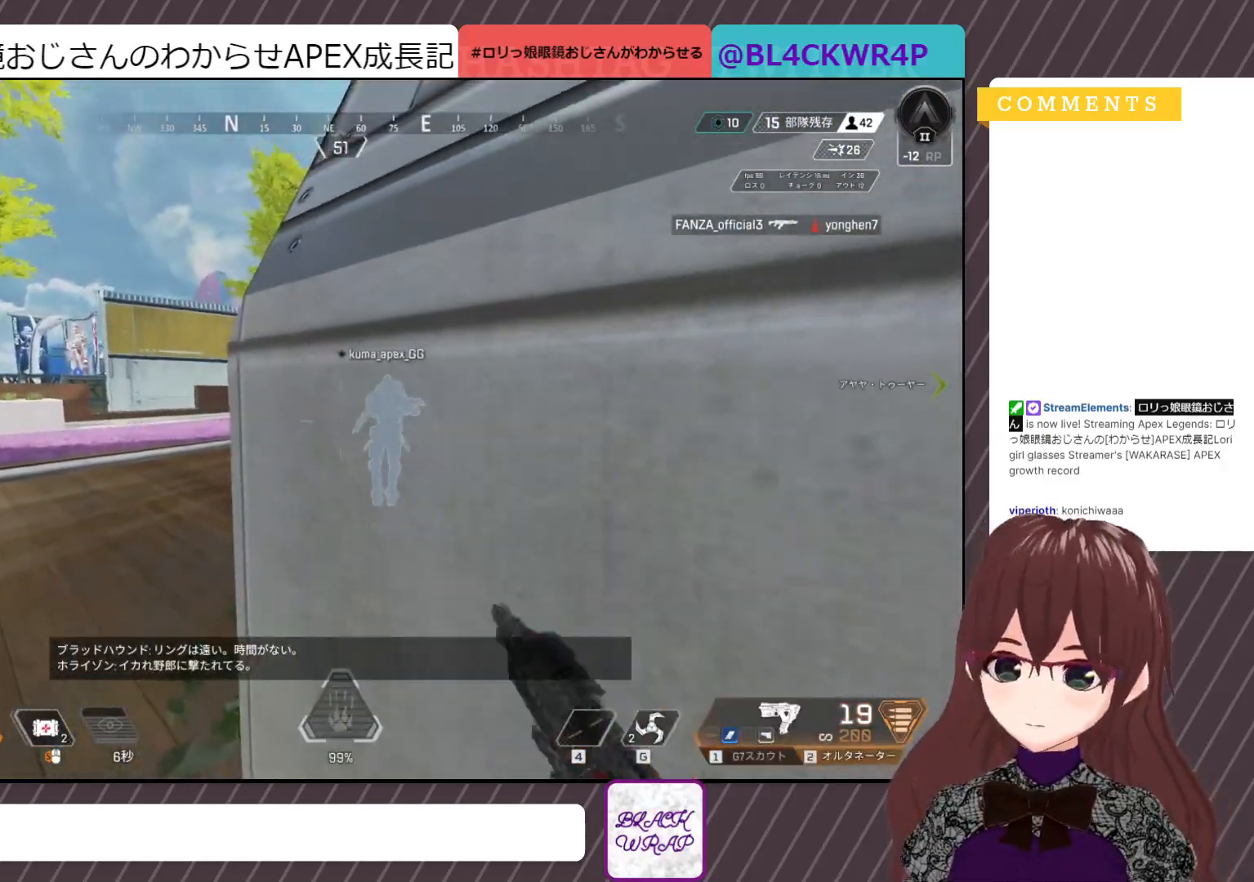
{"keys": ["a"], "mouse": [], "events": [[350, "a", "down"]]}
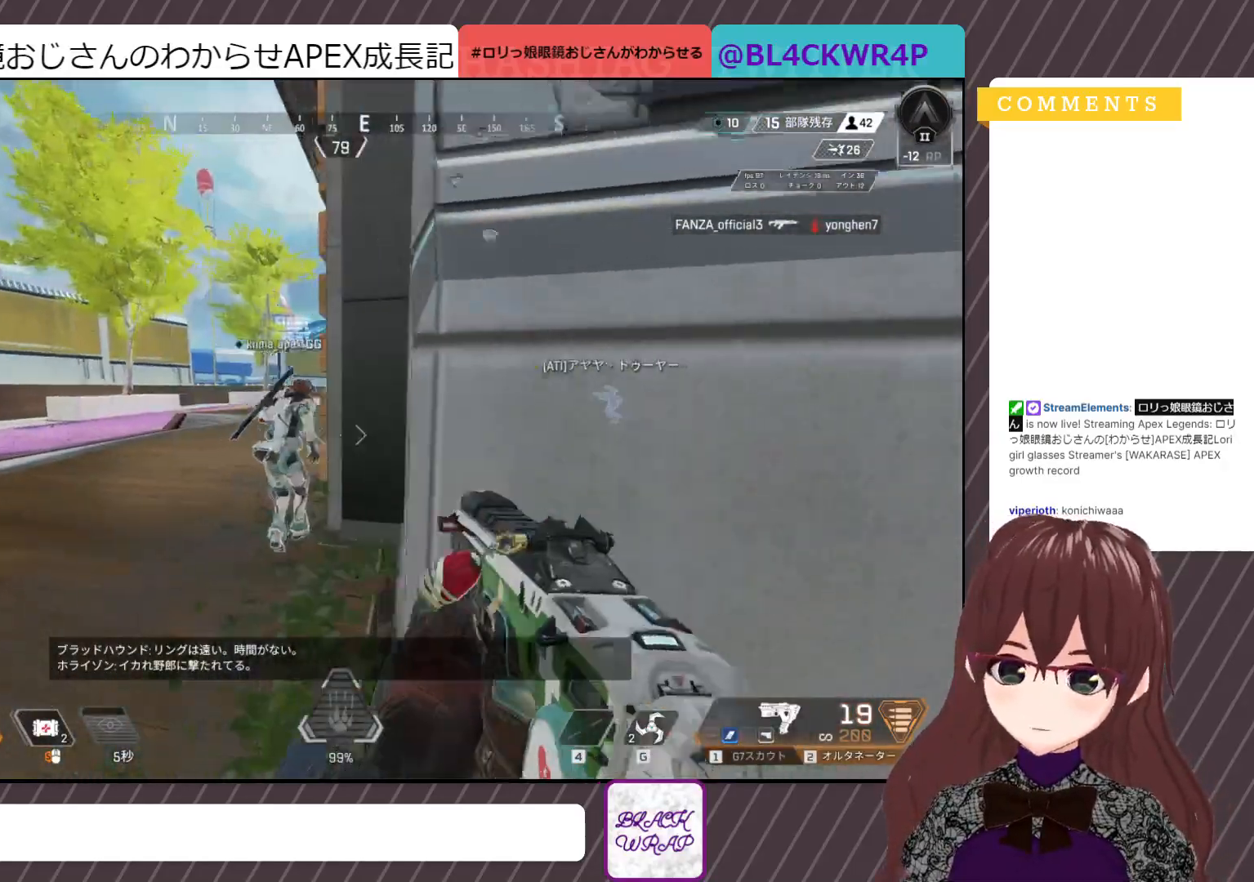
{"keys": ["a"], "mouse": ["left"], "events": [[283, "mouse_right", "down"], [417, "mouse_left", "down"], [417, "mouse_right", "up"]]}
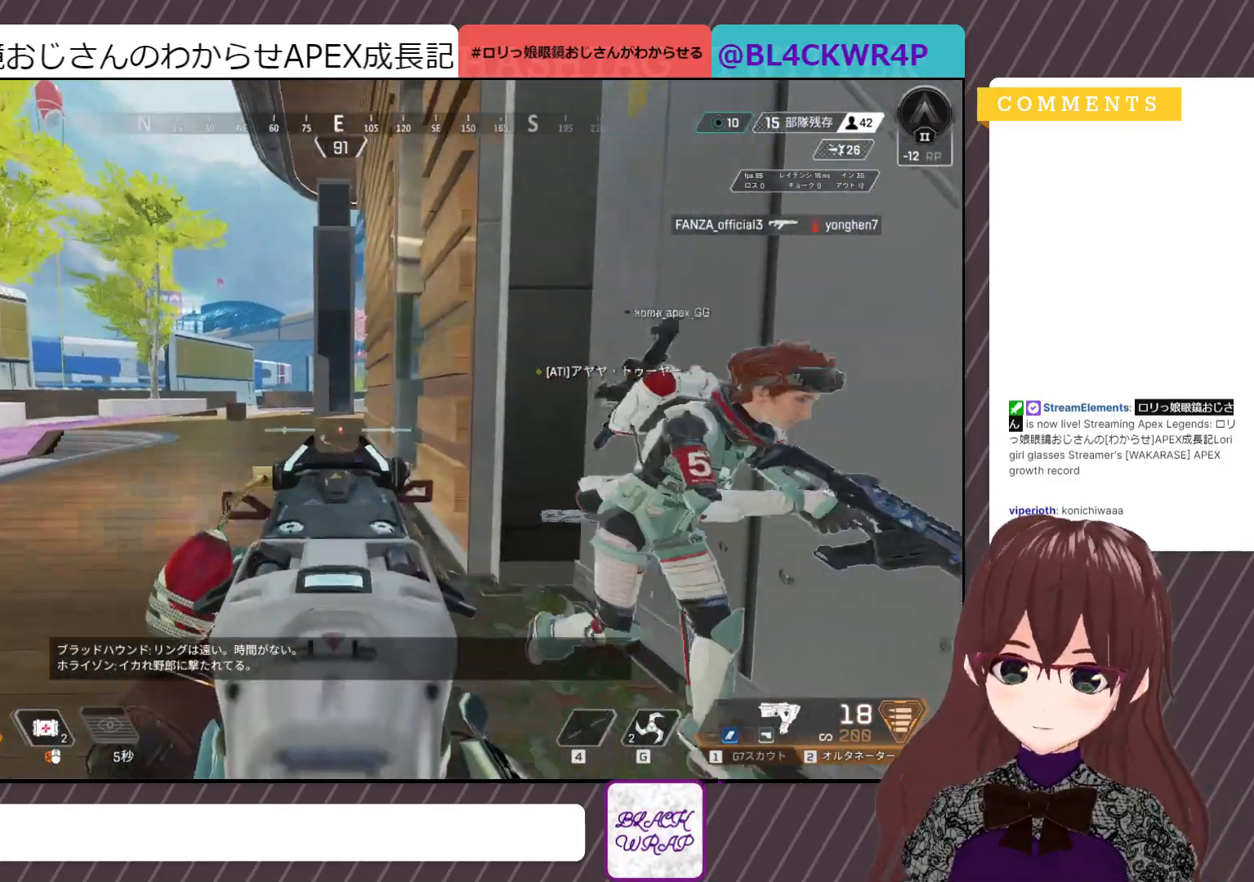
{"keys": ["a"], "mouse": [], "events": [[267, "mouse_left", "up"]]}
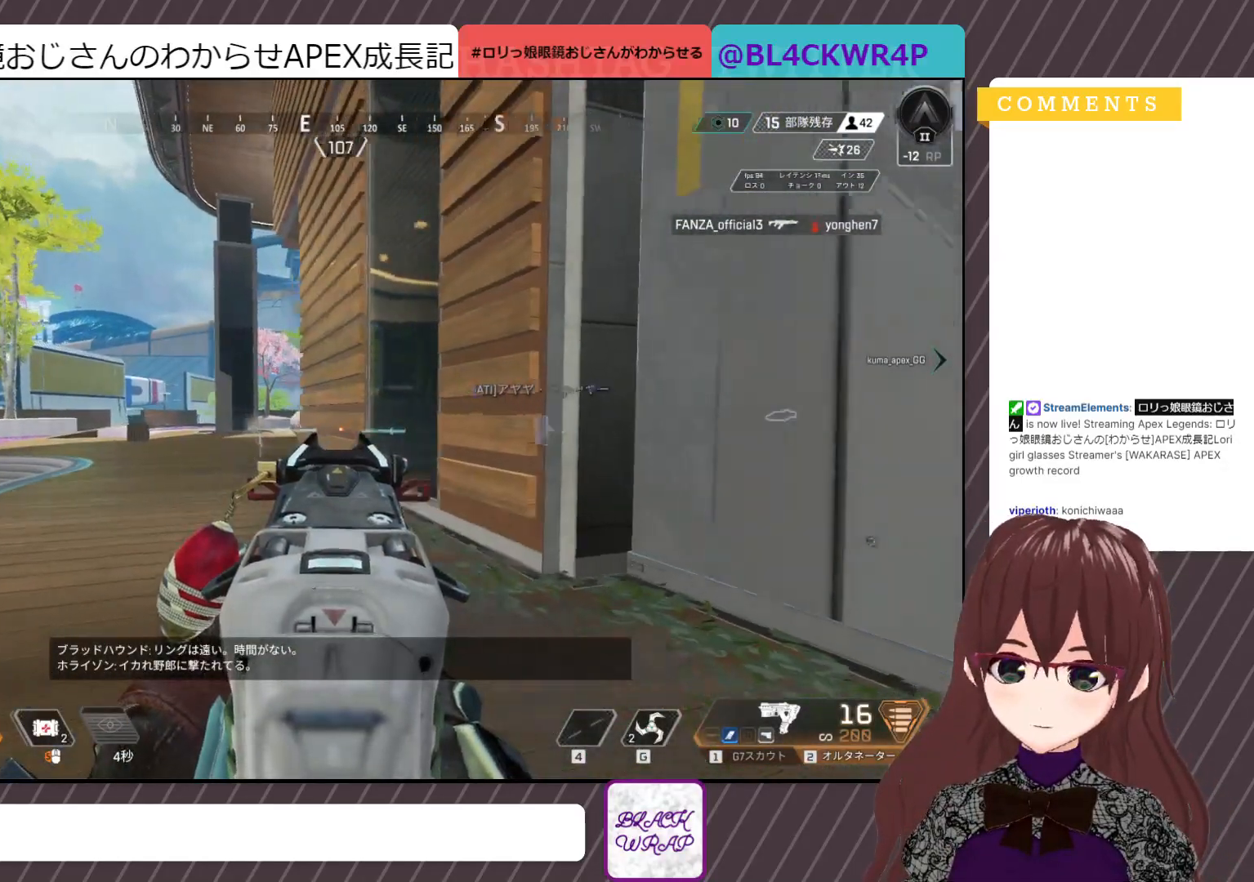
{"keys": ["a"], "mouse": [], "events": []}
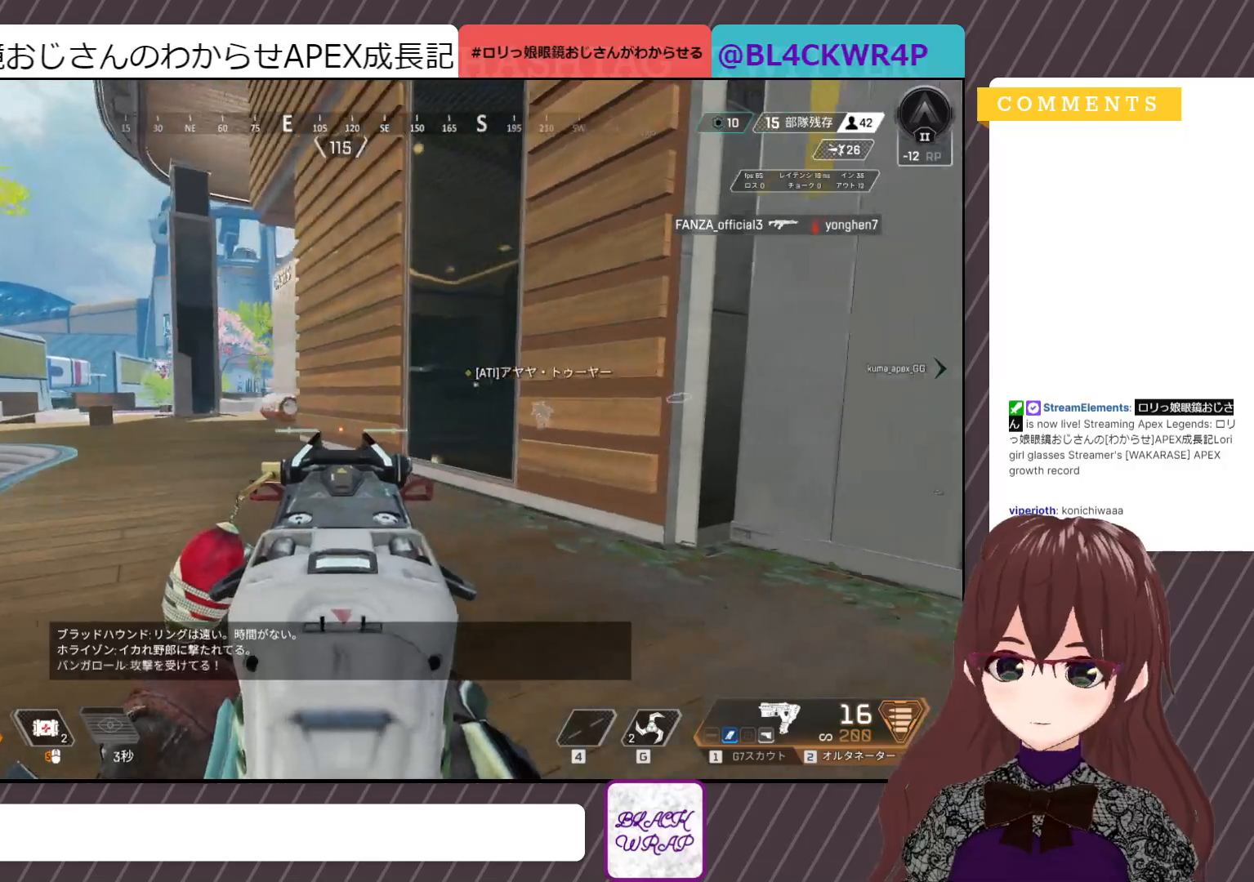
{"keys": ["a"], "mouse": [], "events": []}
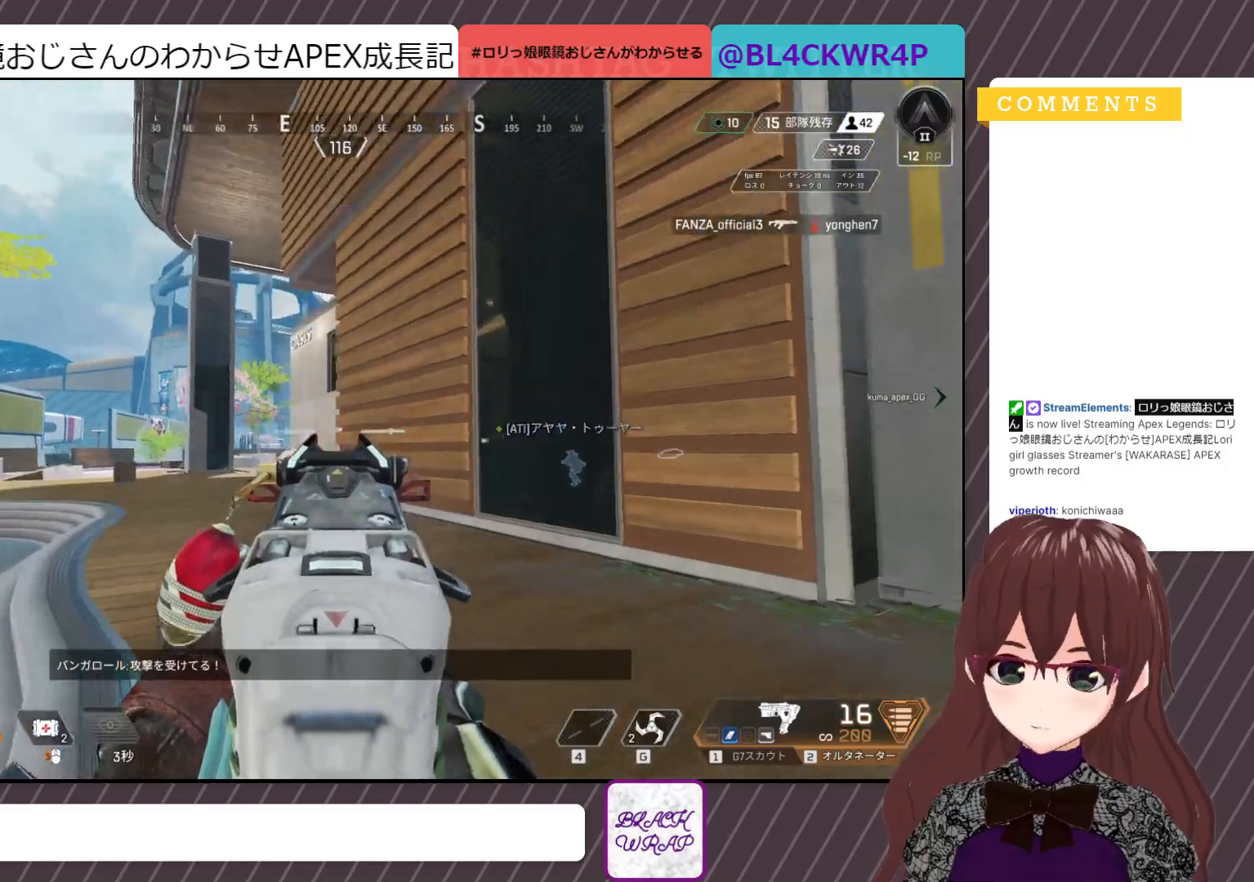
{"keys": ["a"], "mouse": [], "events": []}
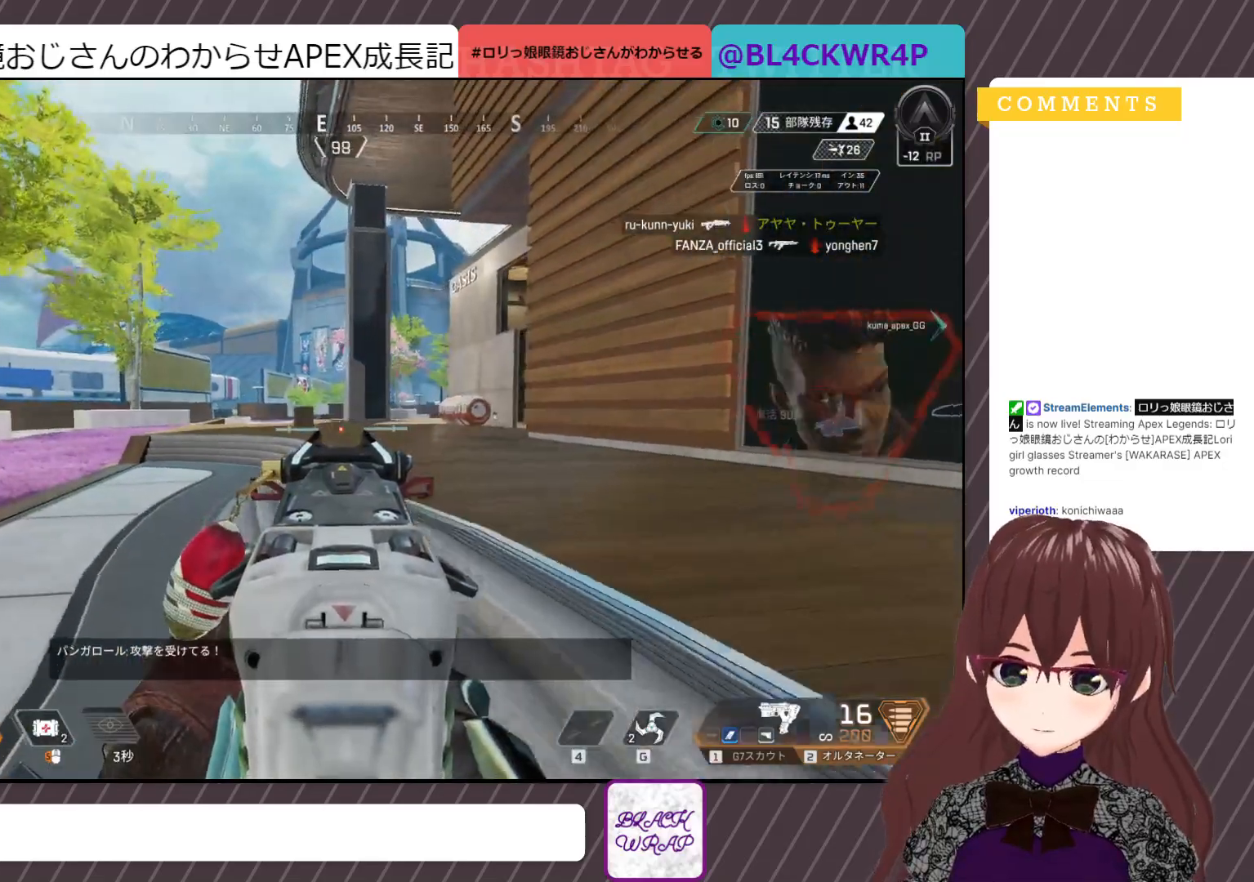
{"keys": ["shift", "w"], "mouse": [], "events": [[100, "d", "down"], [133, "a", "up"], [283, "mouse_right", "down"], [367, "mouse_right", "up"], [417, "w", "down"], [467, "d", "up"], [467, "shift", "down"]]}
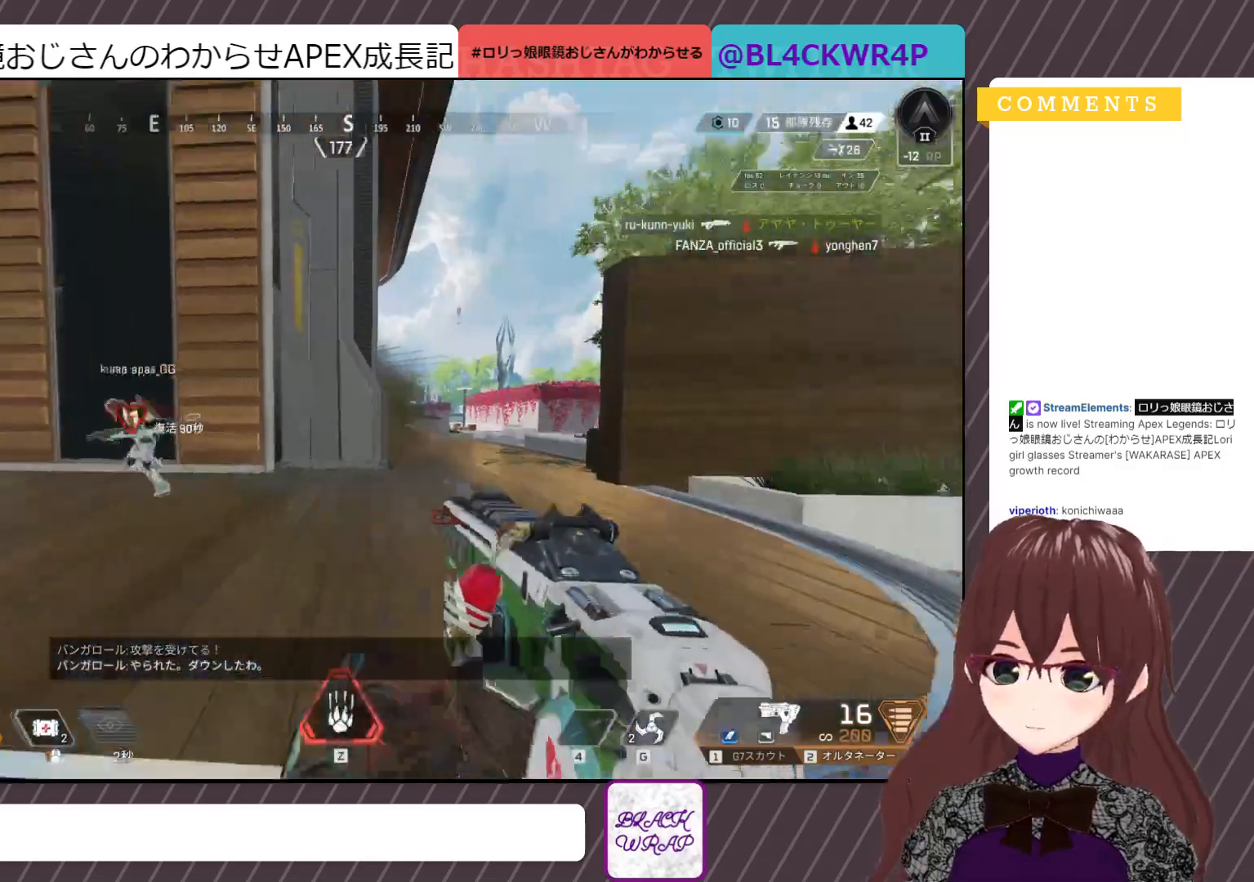
{"keys": ["shift", "w"], "mouse": [], "events": []}
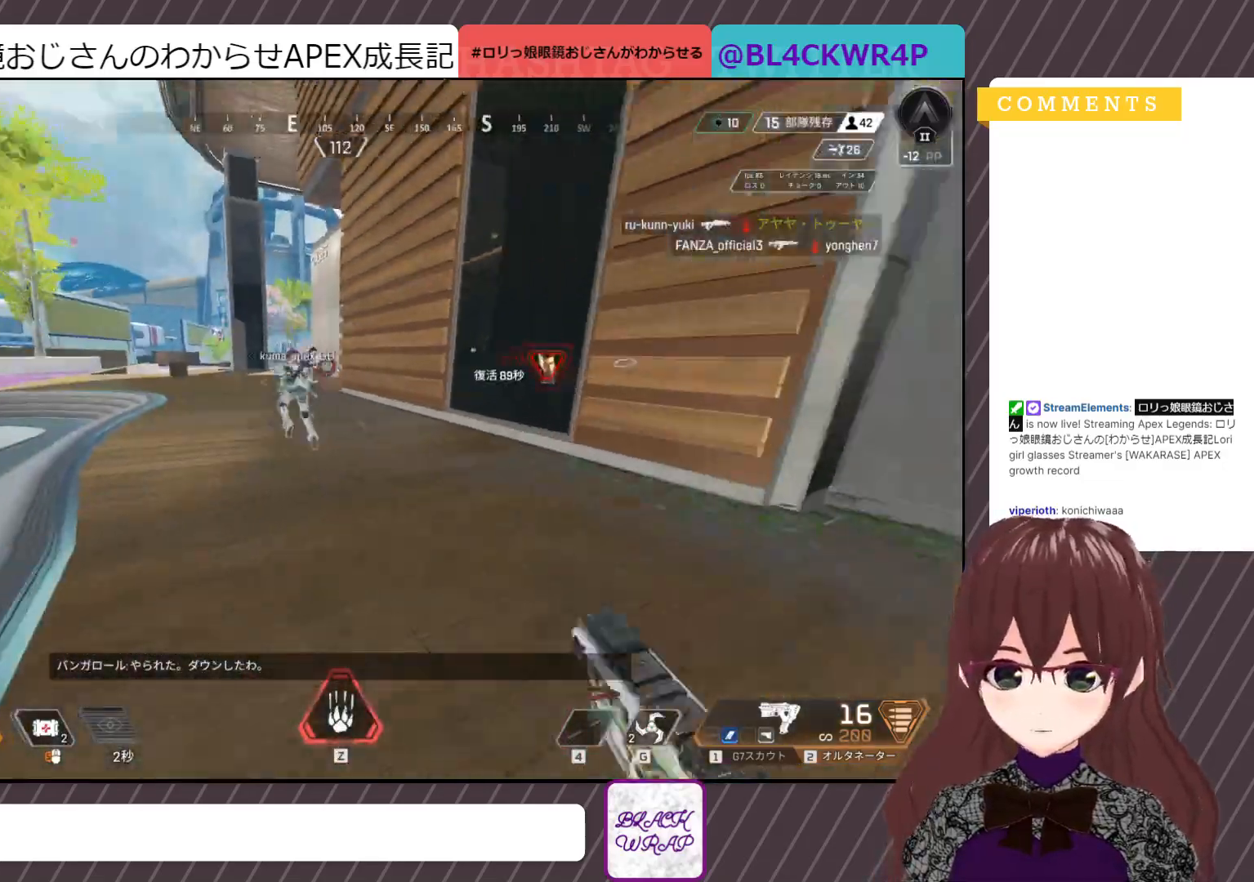
{"keys": ["shift", "w"], "mouse": [], "events": []}
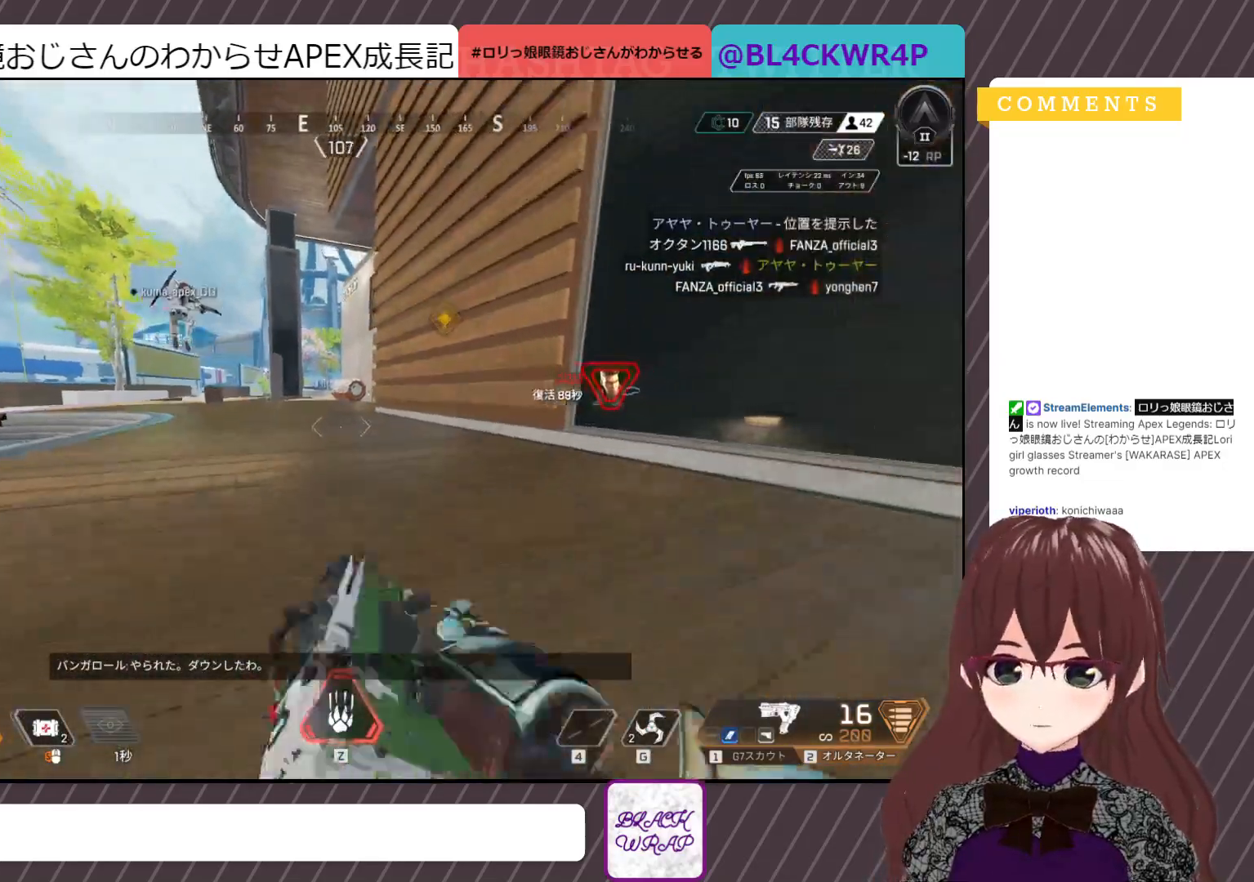
{"keys": ["shift", "w"], "mouse": [], "events": []}
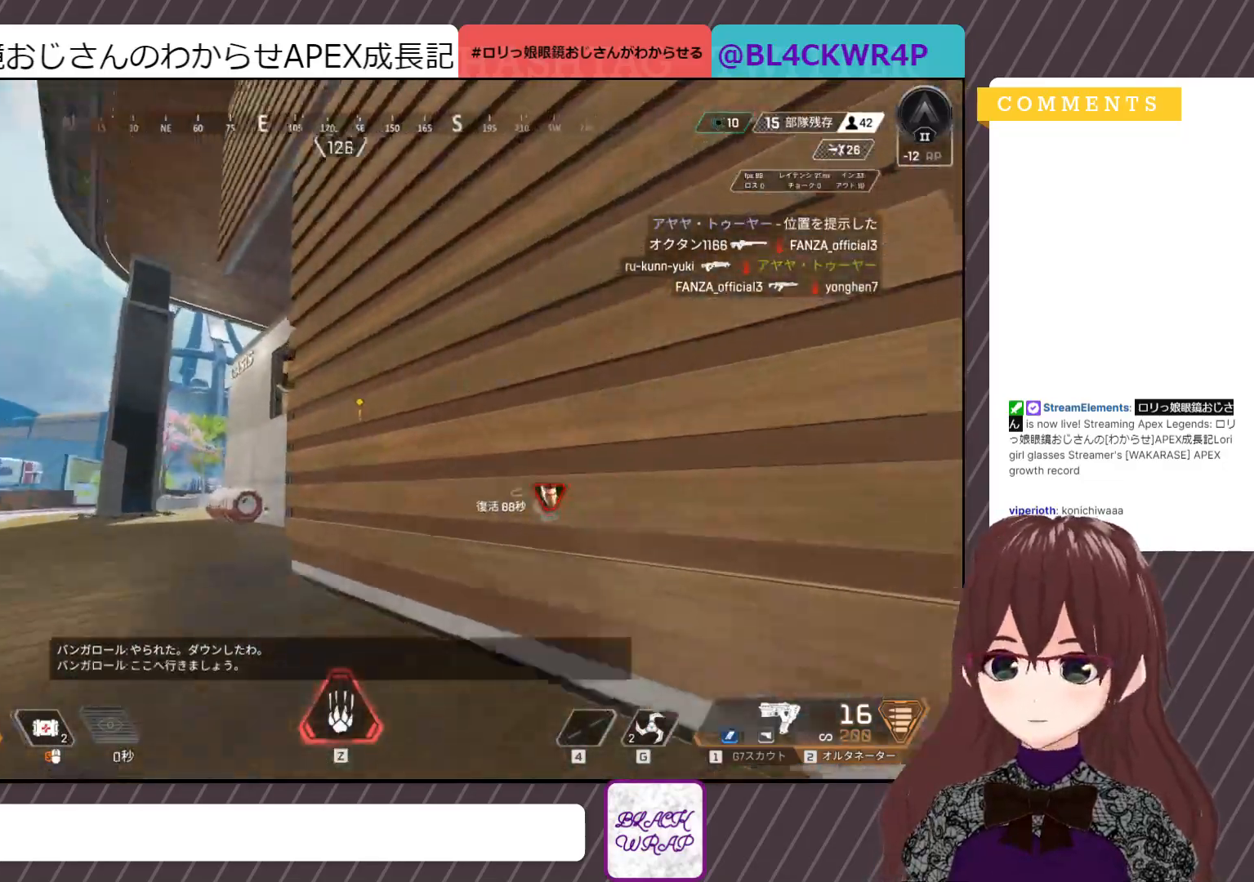
{"keys": ["shift", "w"], "mouse": [], "events": []}